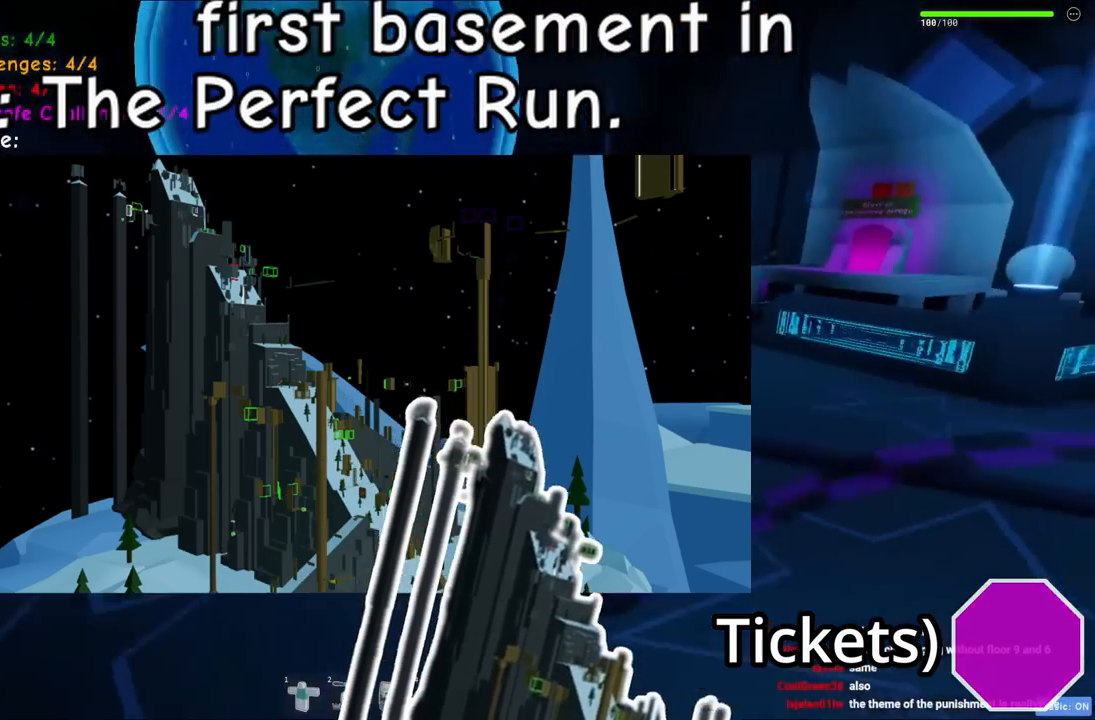
Gameplay with keyboard; each line is a JSON object with the keys held at the frame after it. "events" lists presses ("down") and releases ("up") of "a", "ctrl", "d", "e", "q", "s", "shift", "space" and "w" between this image and that frame as [ms after this image, input, new state], when the widget could be followed in between. No other keys are recorded. Mouse input is not recorded.
{"keys": ["a", "space", "w"], "events": []}
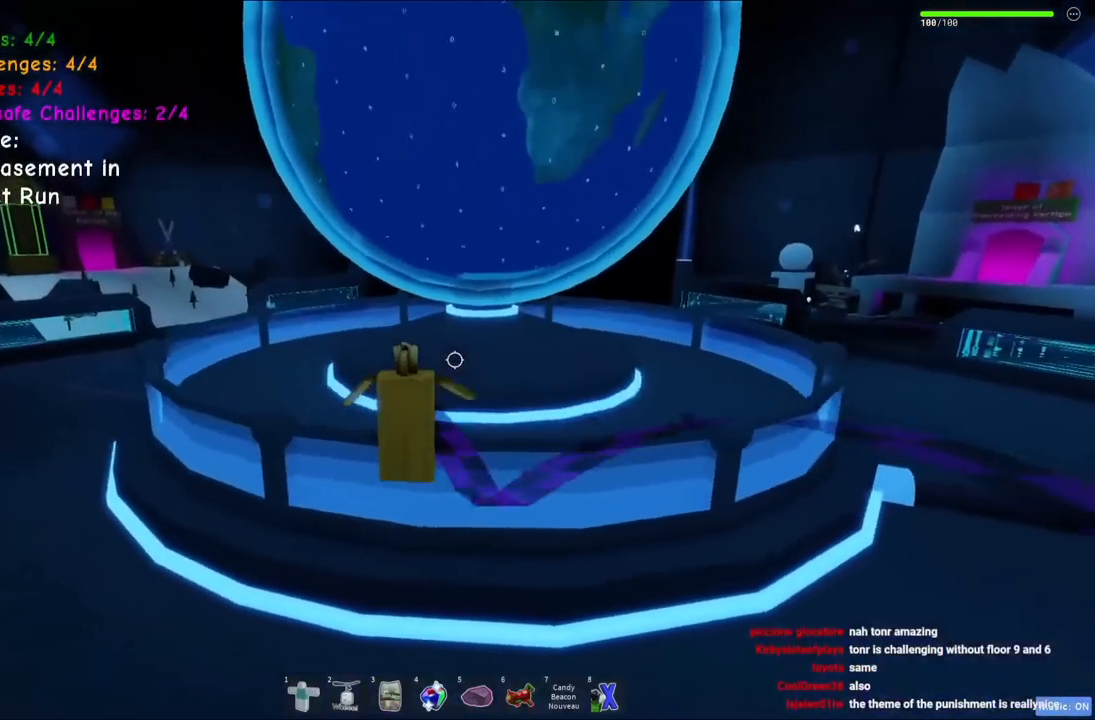
{"keys": ["d", "space"], "events": [[34, "w", "up"], [84, "a", "up"], [184, "space", "up"], [284, "d", "down"], [400, "space", "down"]]}
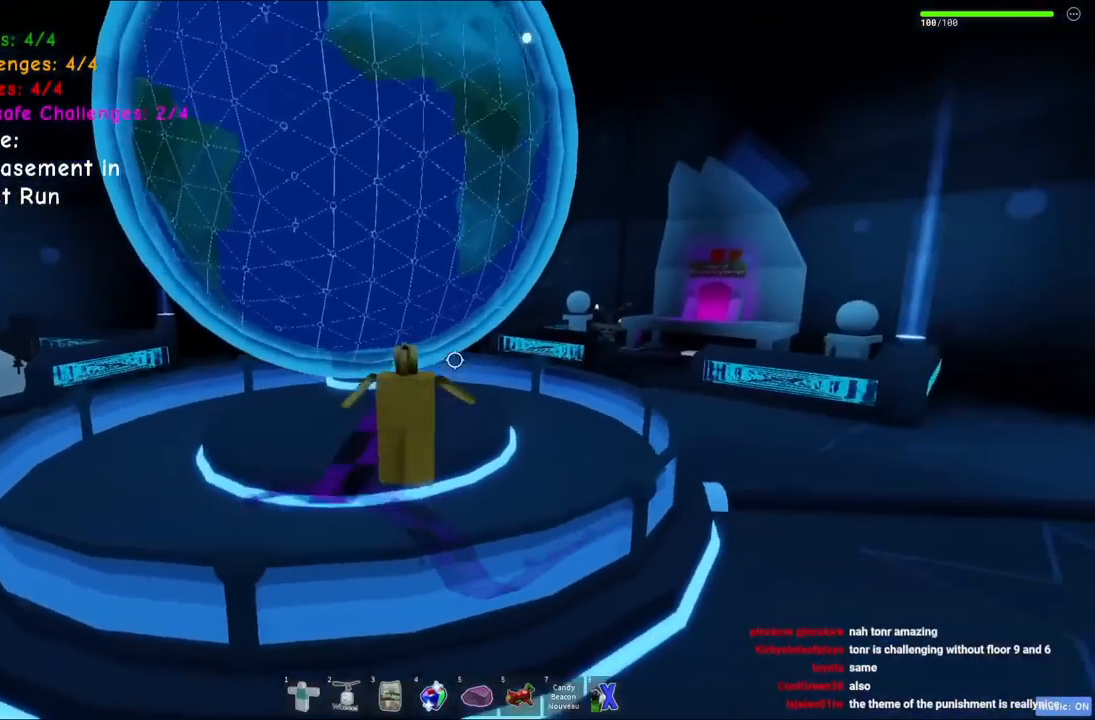
{"keys": ["d", "space", "w"], "events": [[67, "w", "down"]]}
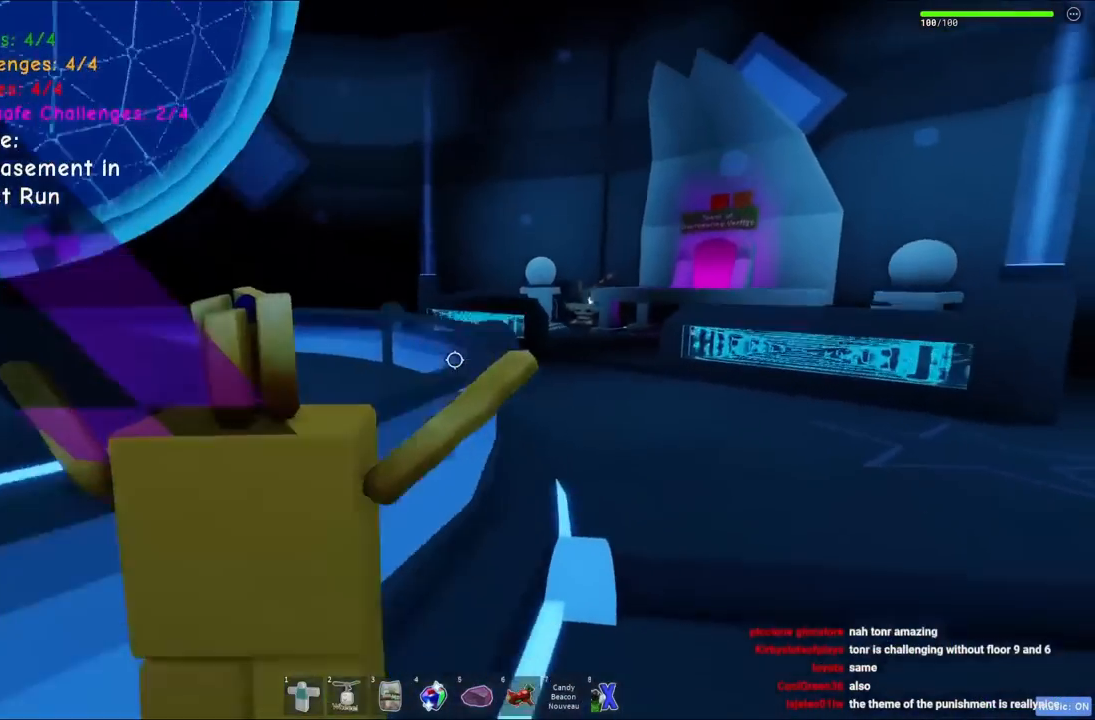
{"keys": ["d", "space", "w"], "events": [[84, "d", "up"], [450, "d", "down"]]}
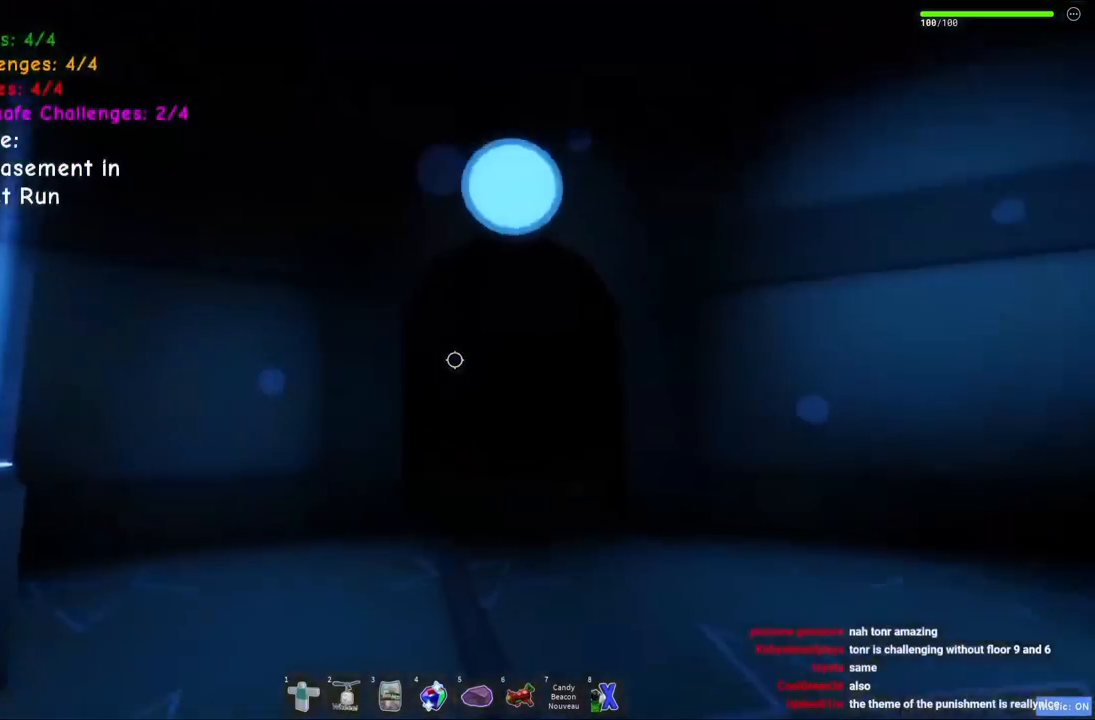
{"keys": ["space", "w"], "events": [[117, "d", "up"]]}
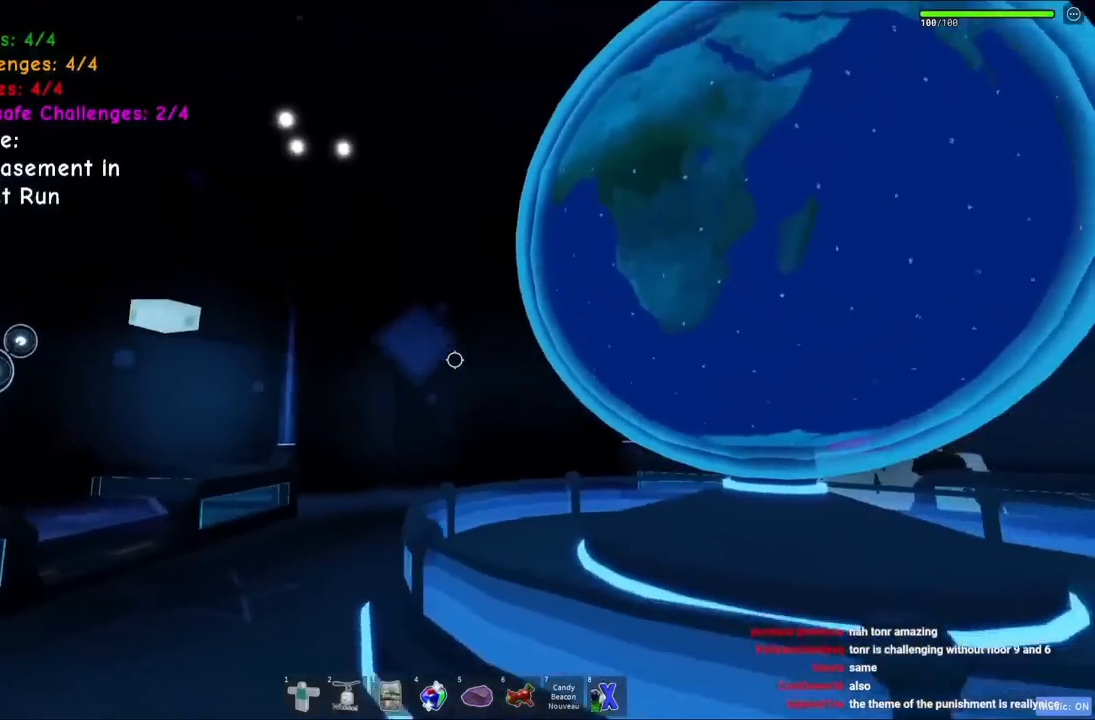
{"keys": ["space", "w"], "events": [[234, "a", "down"], [367, "a", "up"]]}
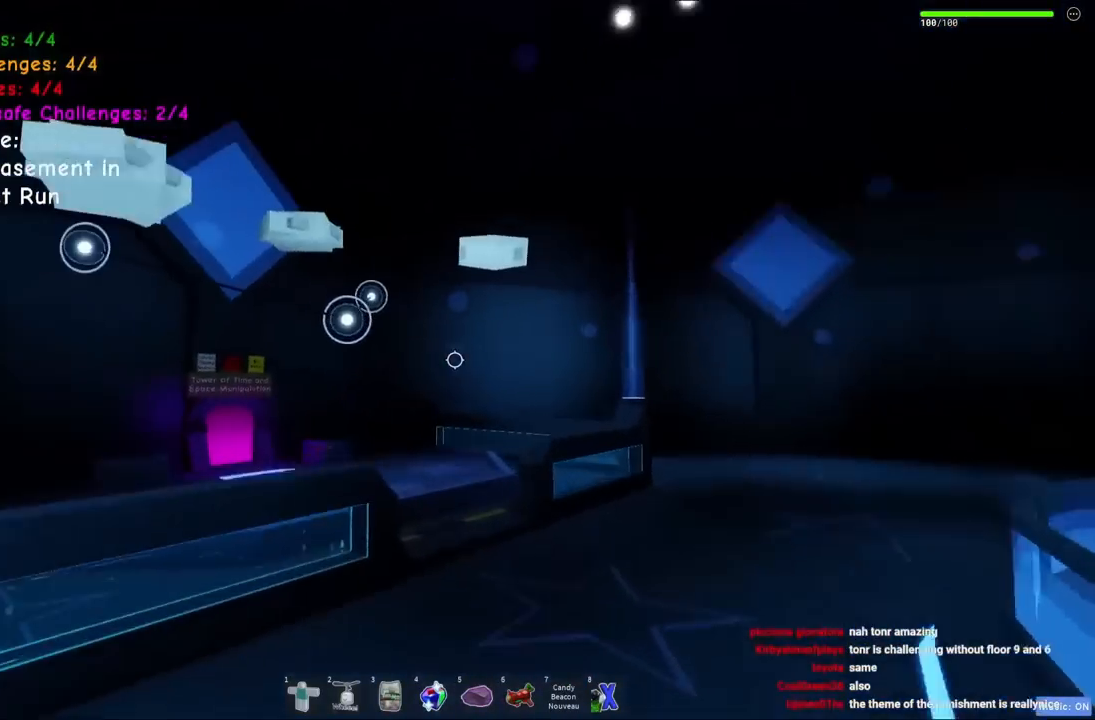
{"keys": ["space", "w"], "events": []}
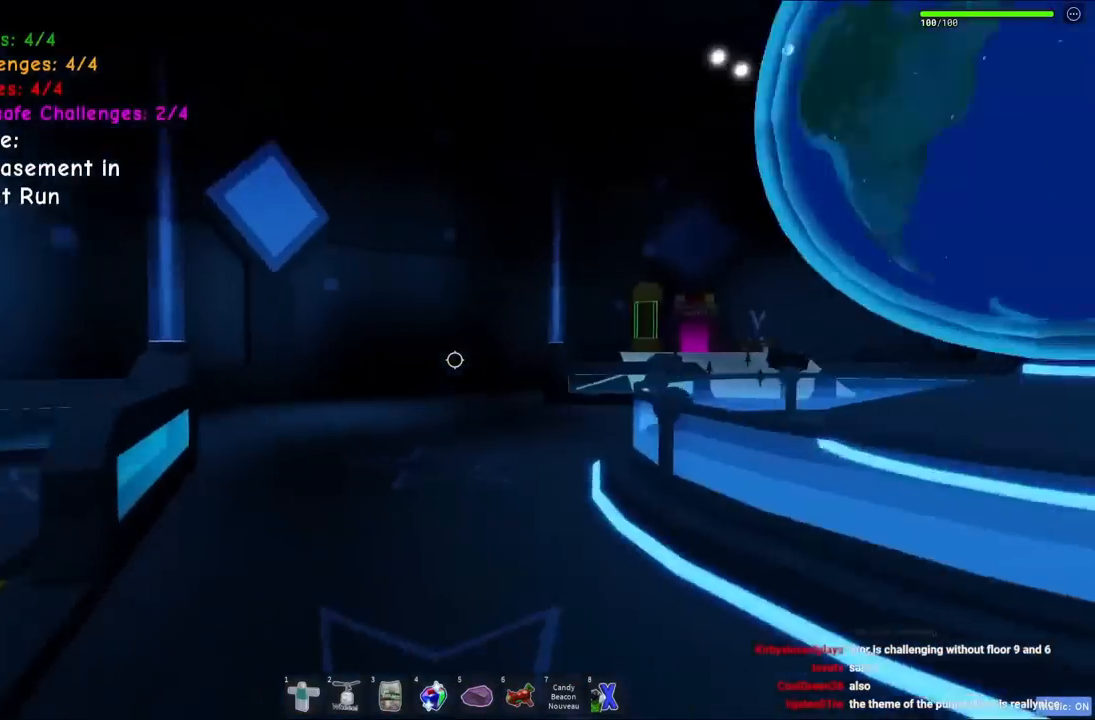
{"keys": ["space", "w"], "events": [[67, "d", "down"], [84, "d", "up"]]}
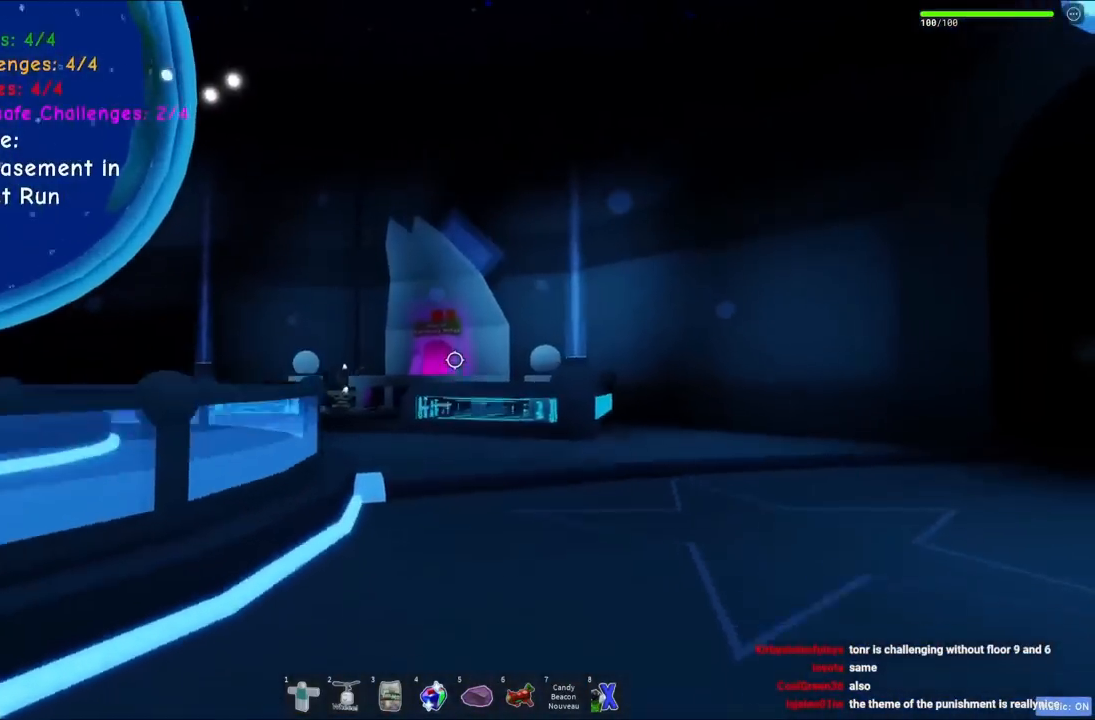
{"keys": ["space", "w"], "events": []}
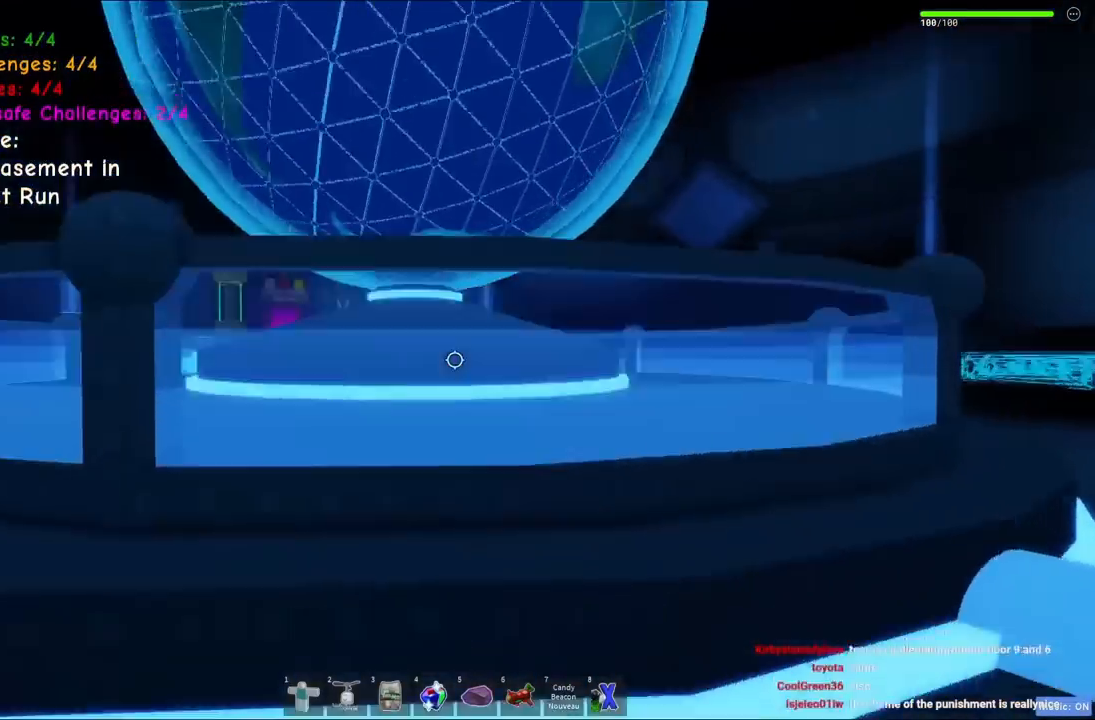
{"keys": ["space", "w"], "events": []}
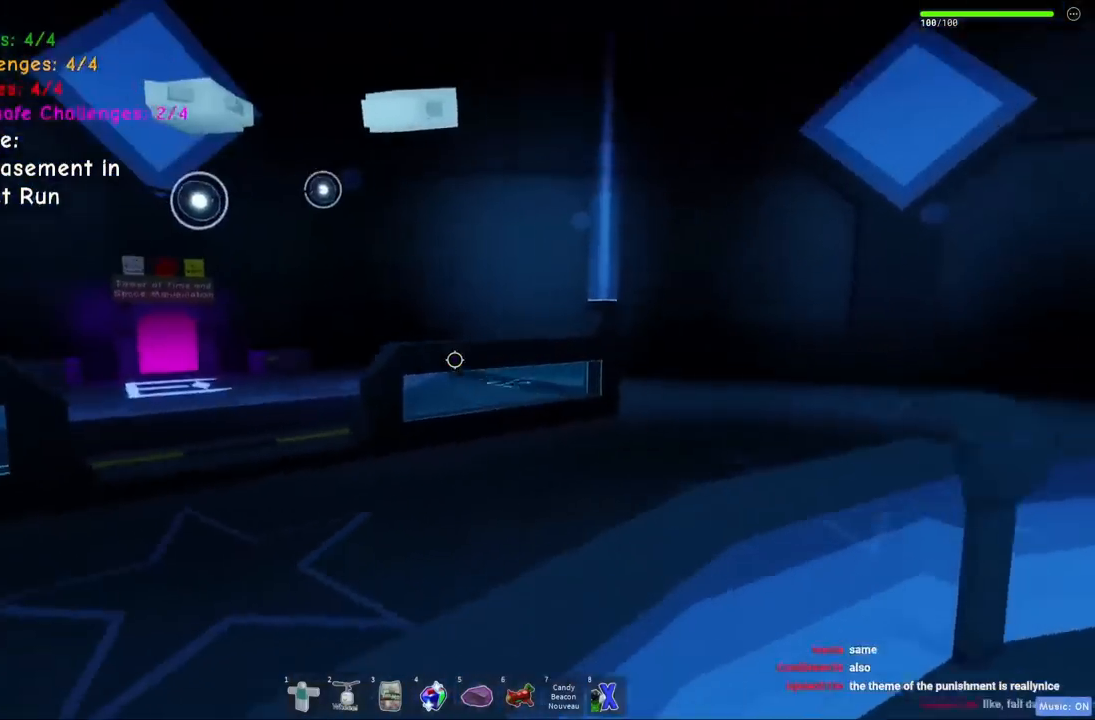
{"keys": ["space", "w"], "events": [[217, "a", "down"], [317, "a", "up"]]}
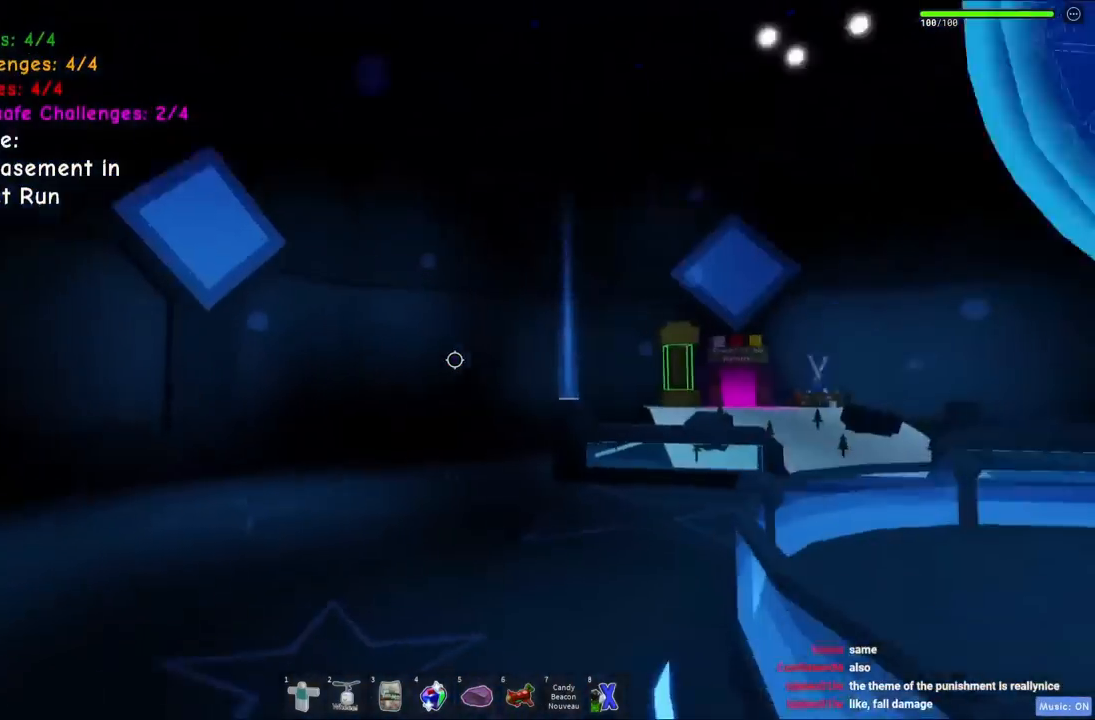
{"keys": ["space", "w"], "events": []}
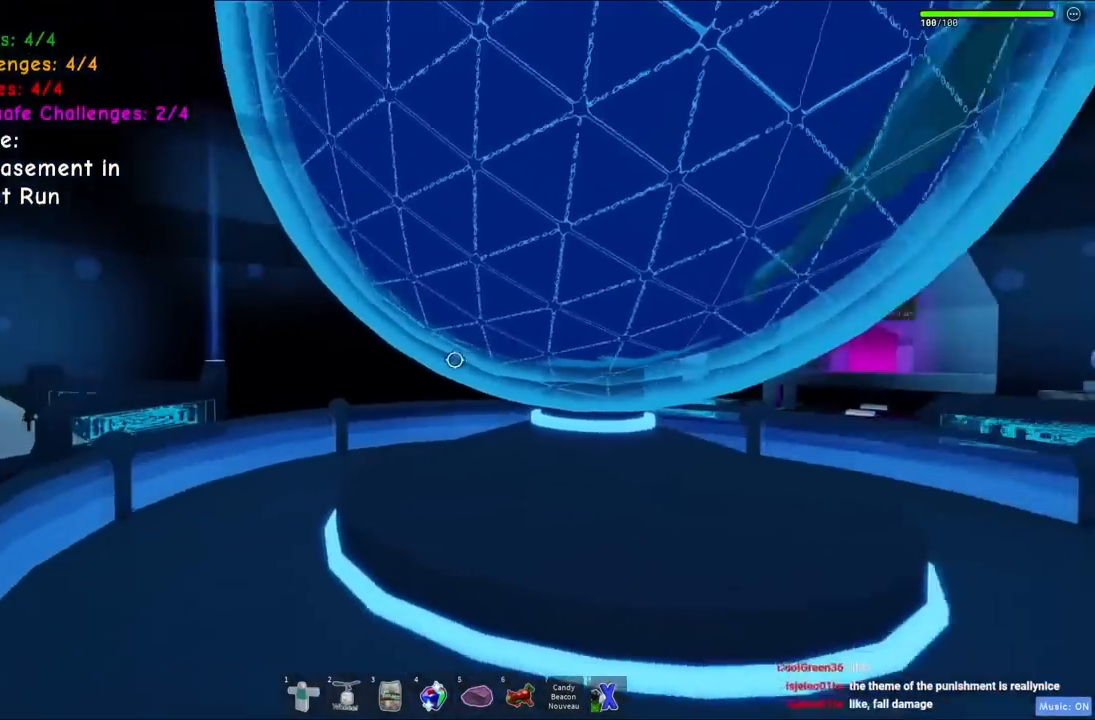
{"keys": ["a", "space"], "events": [[50, "a", "down"], [200, "w", "up"]]}
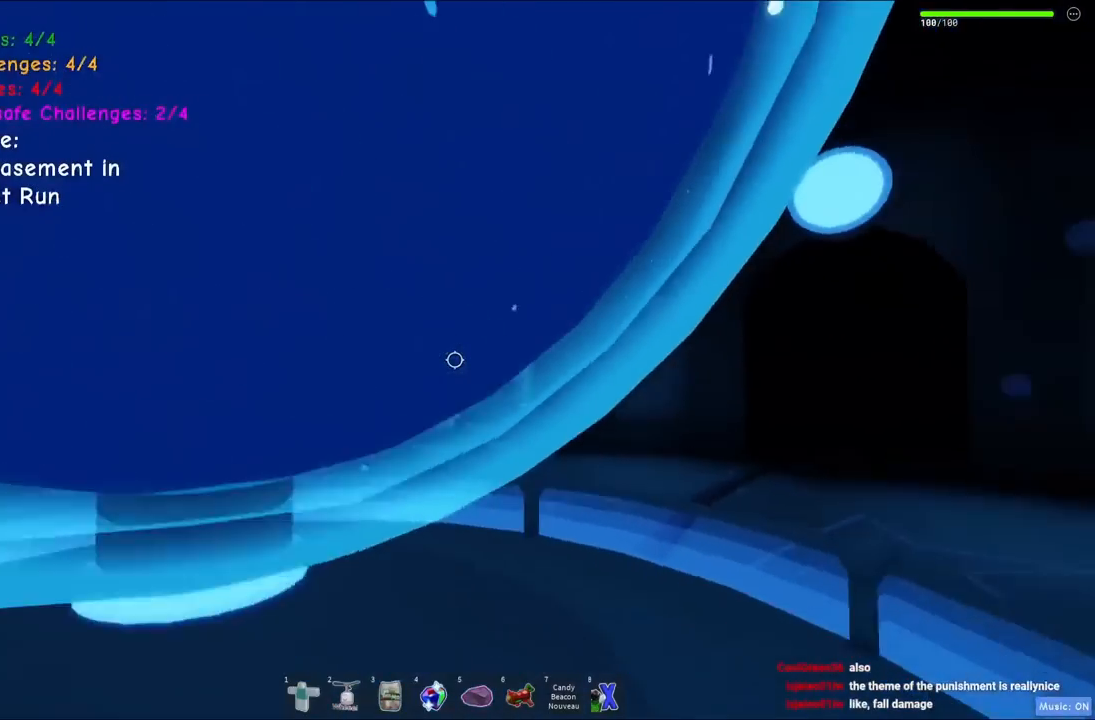
{"keys": ["a", "space", "w"], "events": [[217, "w", "down"]]}
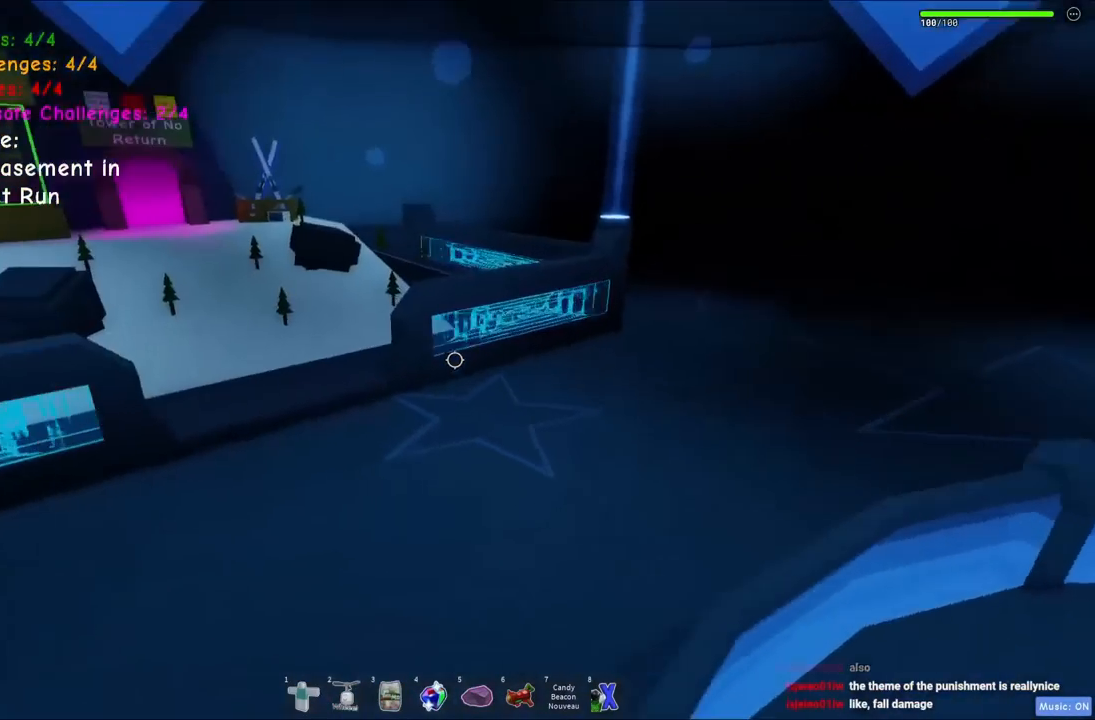
{"keys": ["space", "w"], "events": [[50, "a", "up"]]}
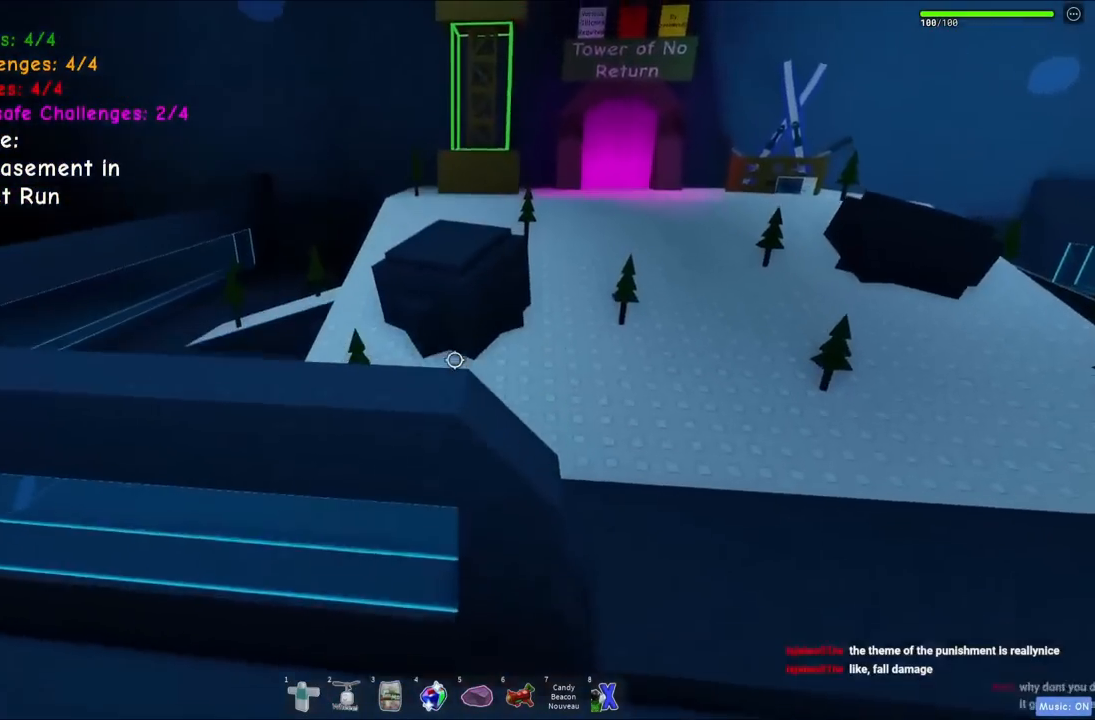
{"keys": ["w"], "events": [[484, "space", "up"]]}
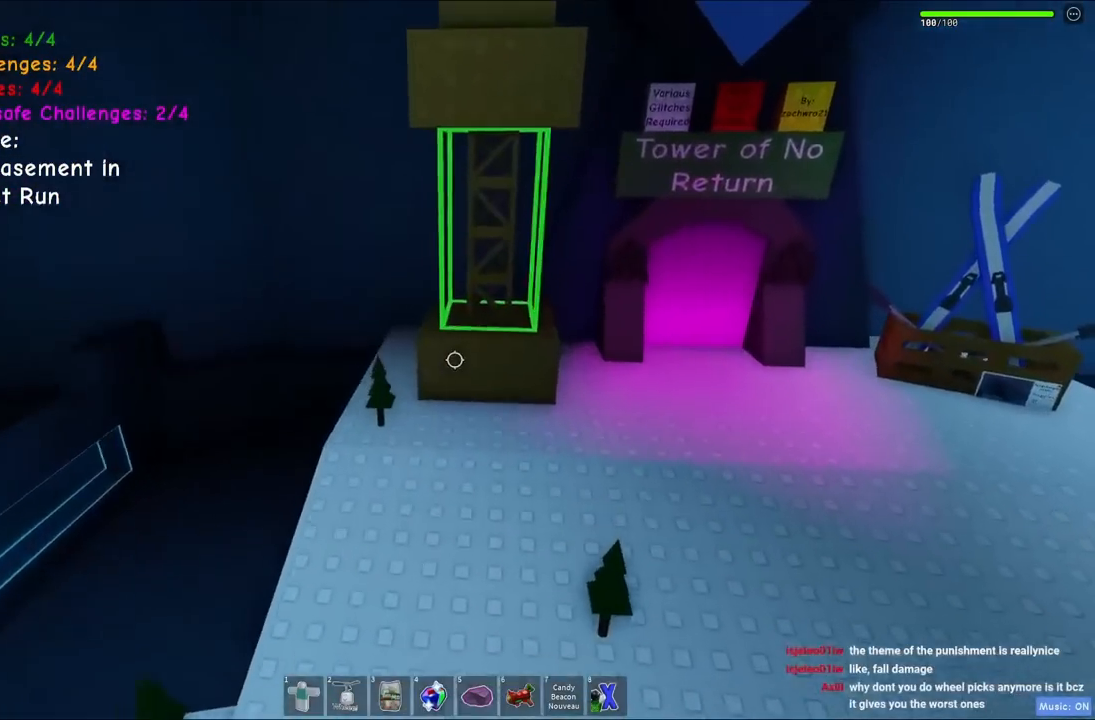
{"keys": ["d", "w"], "events": [[267, "d", "down"]]}
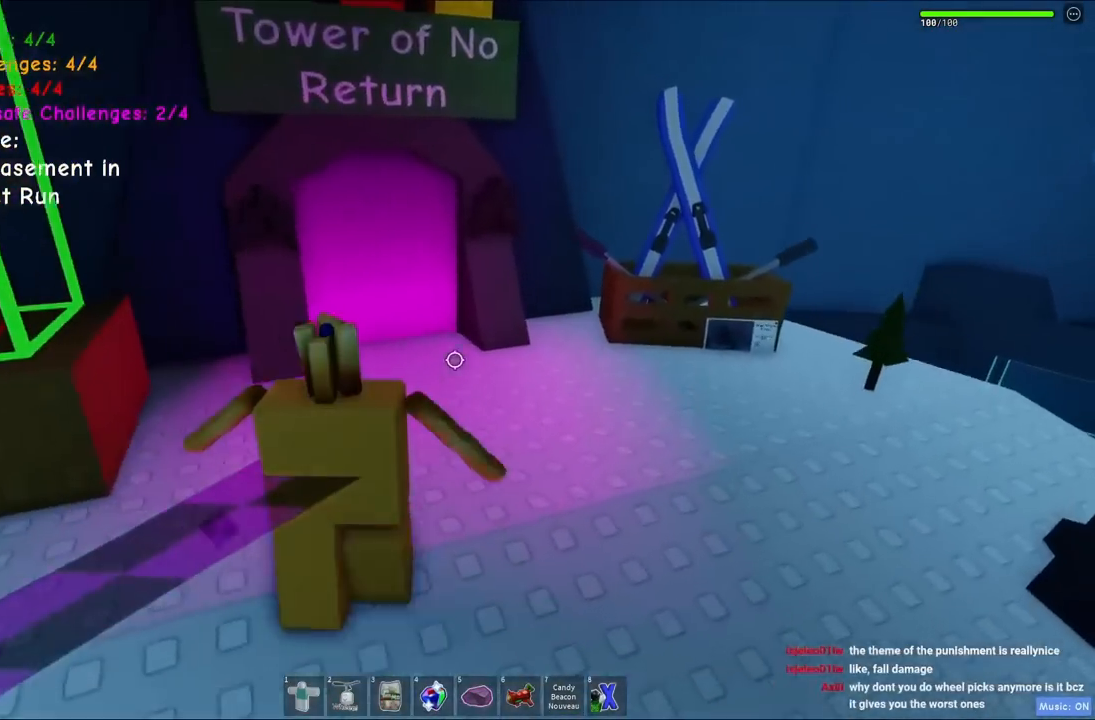
{"keys": [], "events": [[34, "d", "up"], [500, "w", "up"]]}
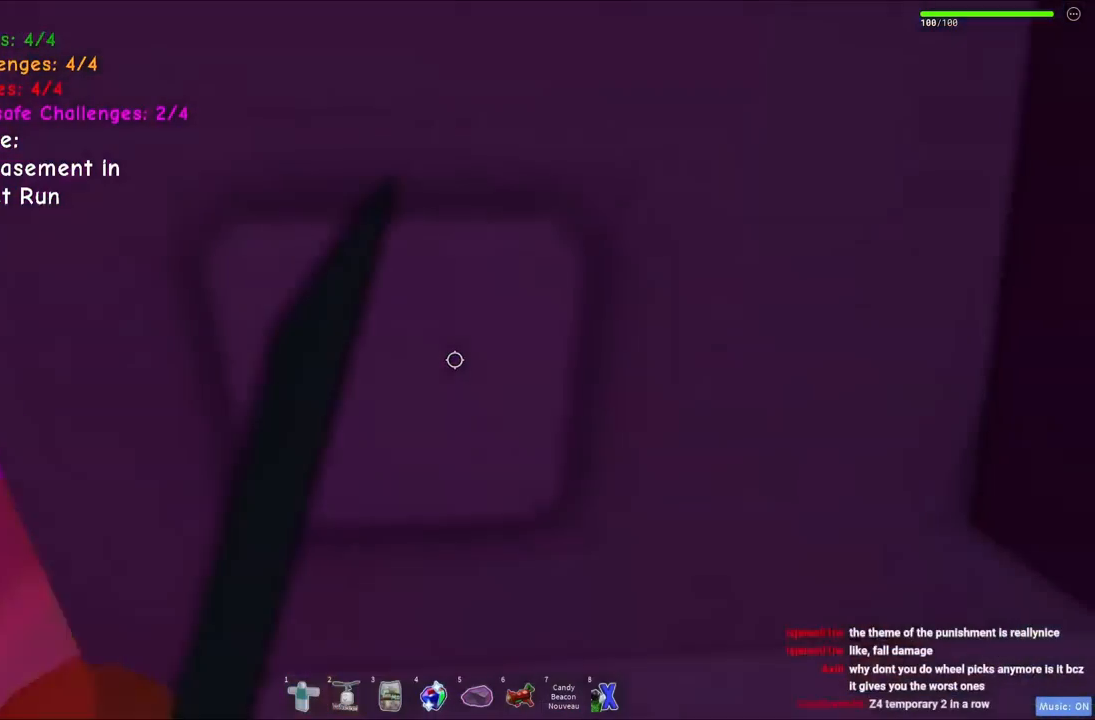
{"keys": [], "events": []}
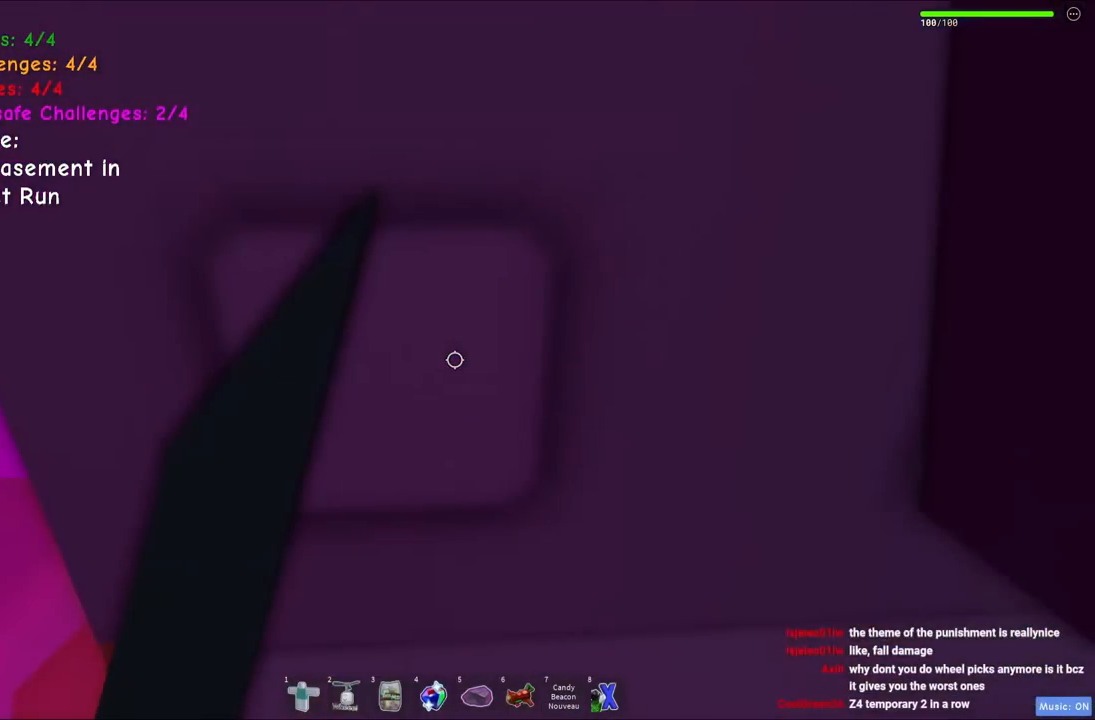
{"keys": [], "events": []}
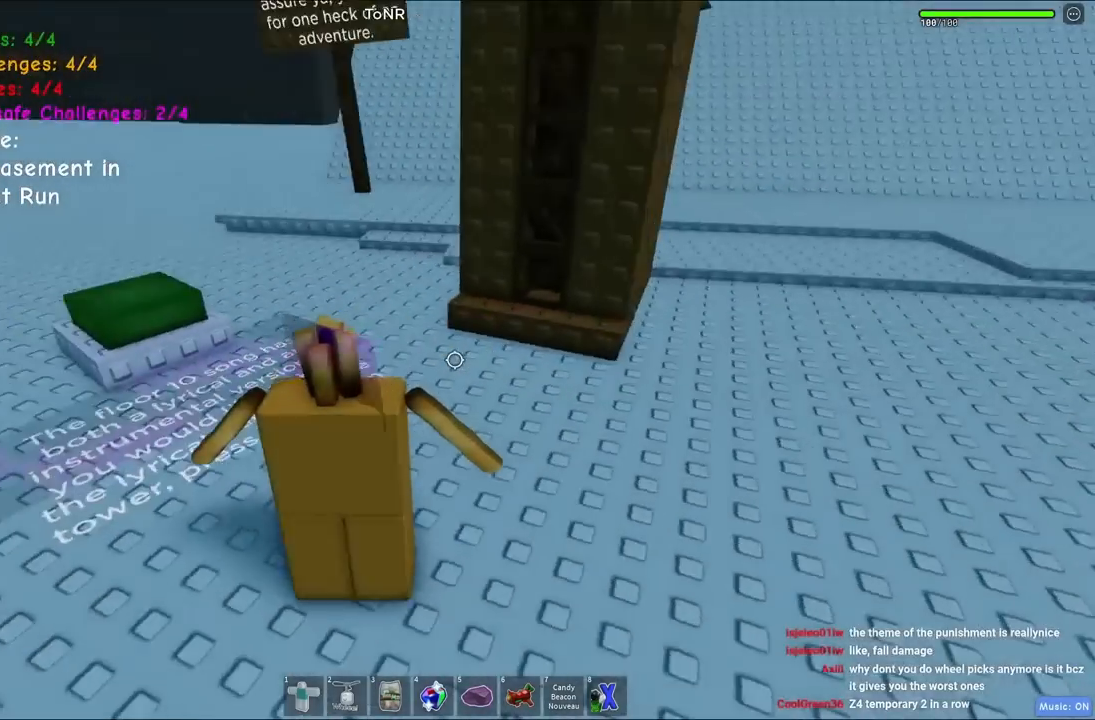
{"keys": ["a", "w"], "events": [[34, "a", "down"], [34, "w", "down"]]}
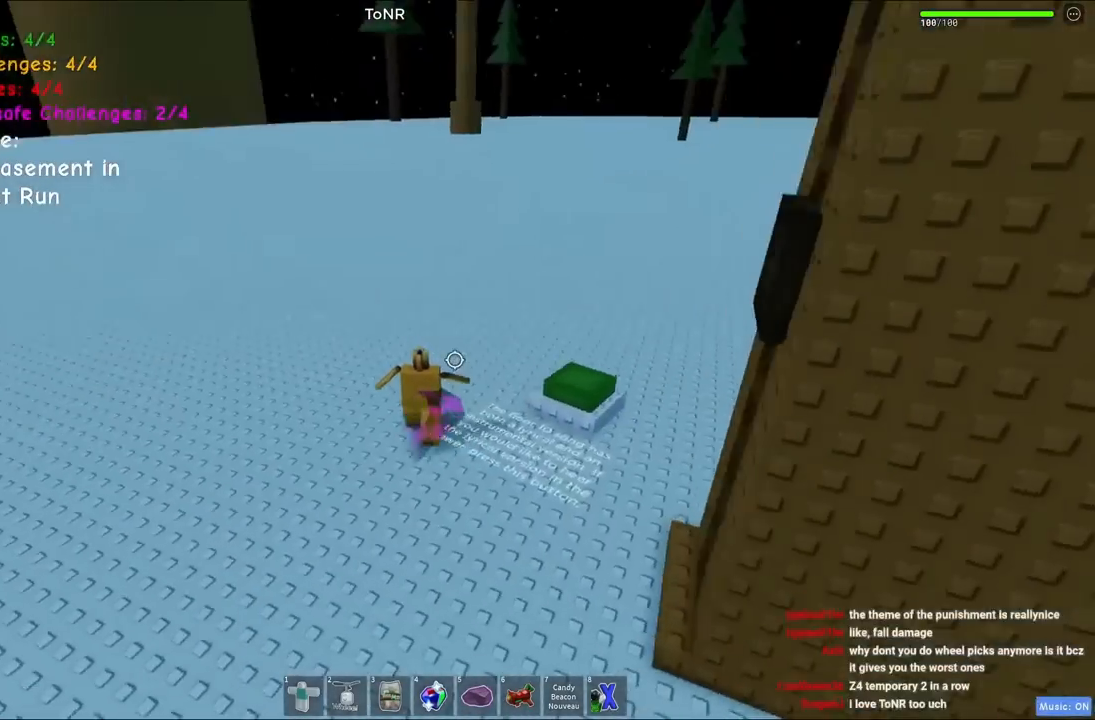
{"keys": ["w"], "events": [[50, "a", "up"]]}
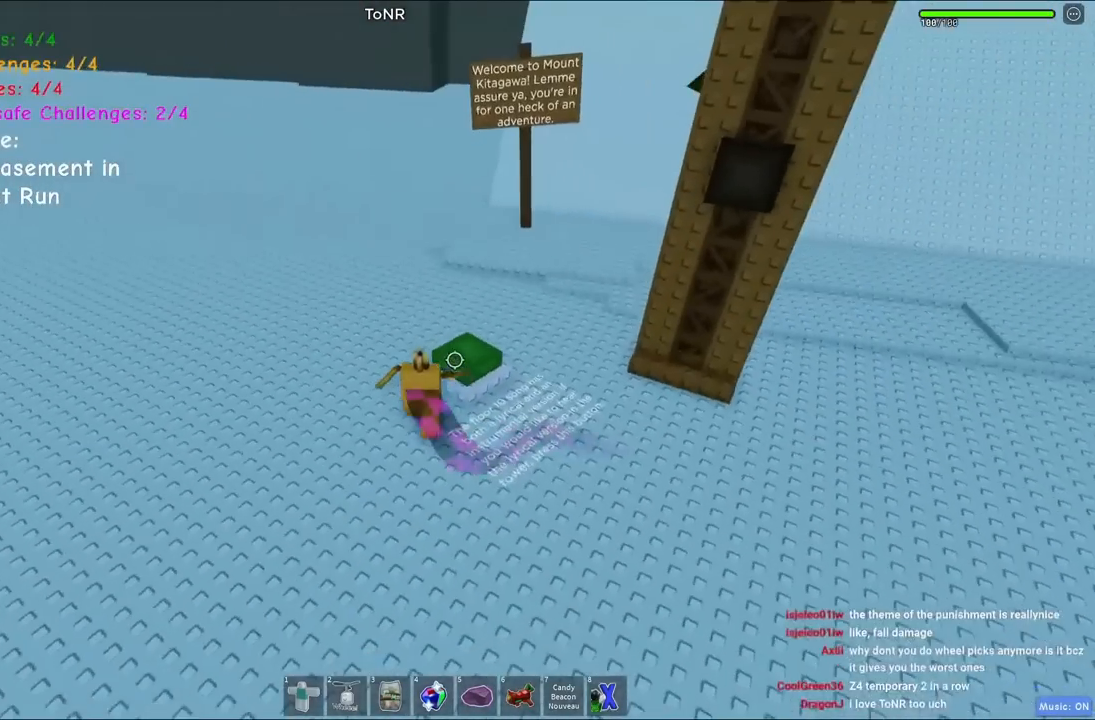
{"keys": ["w"], "events": []}
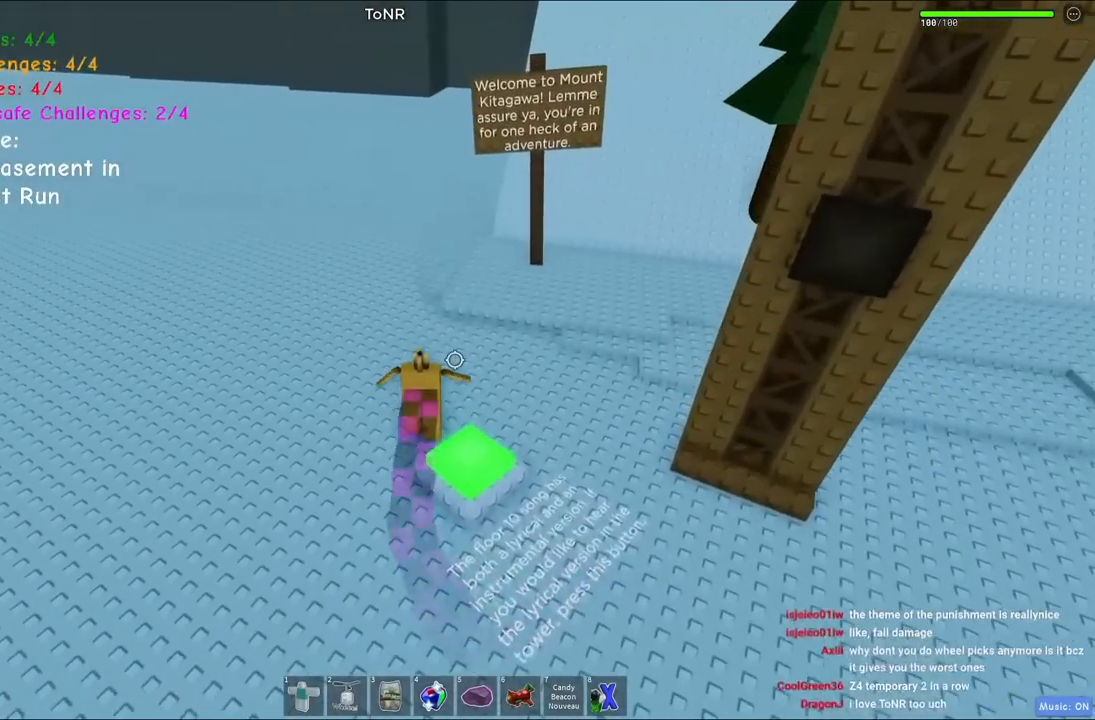
{"keys": ["w"], "events": [[200, "shift", "down"], [384, "shift", "up"]]}
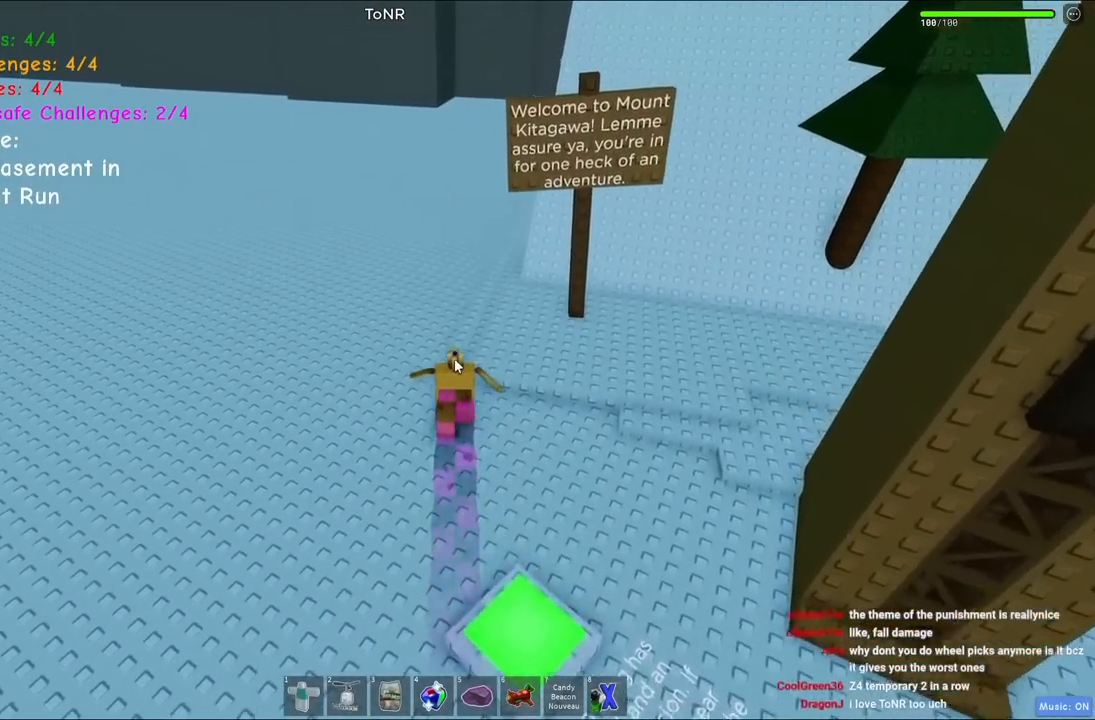
{"keys": ["w"], "events": []}
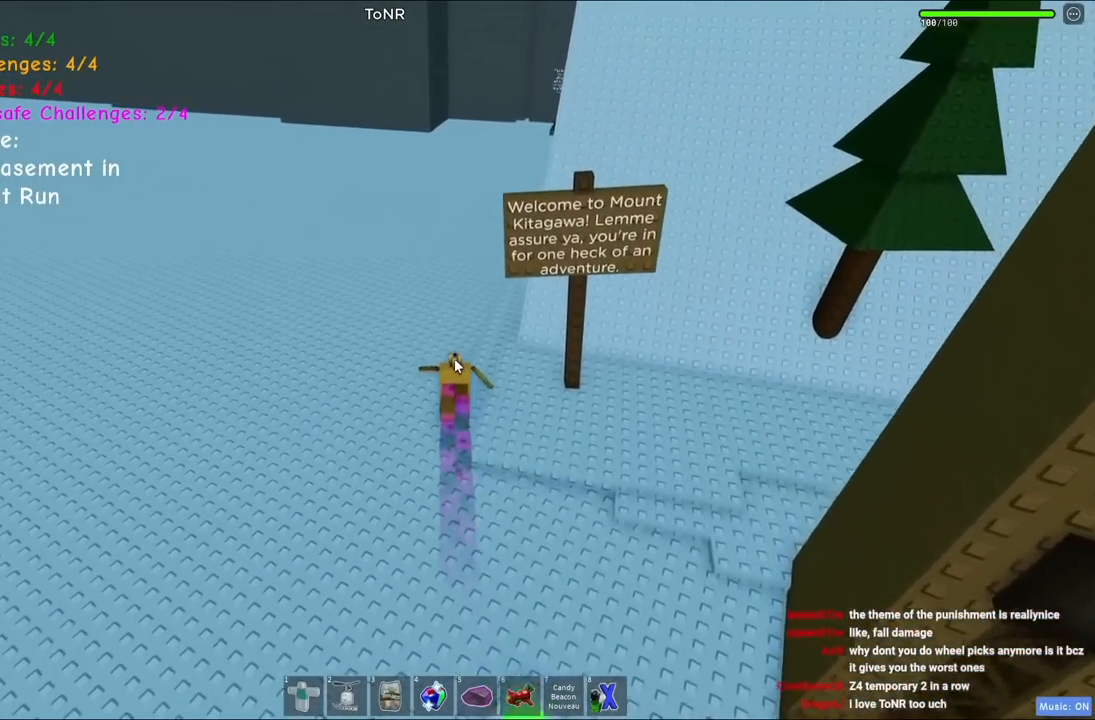
{"keys": ["shift", "w"], "events": [[334, "shift", "down"]]}
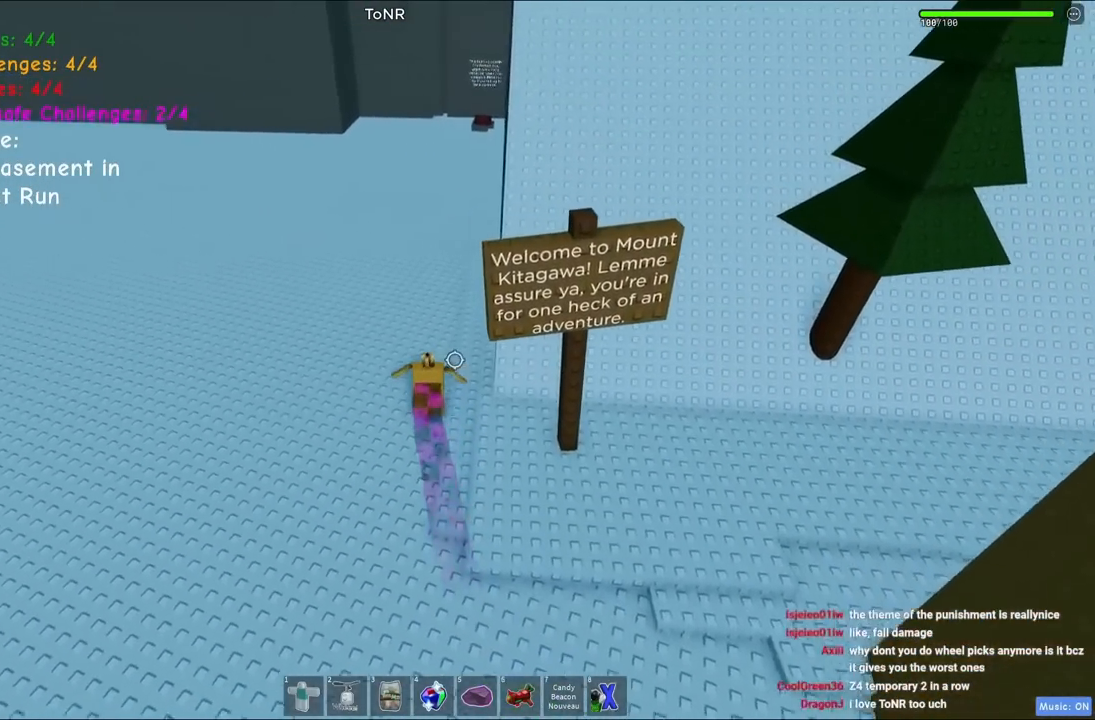
{"keys": ["w"], "events": [[17, "shift", "up"], [250, "shift", "down"], [417, "shift", "up"]]}
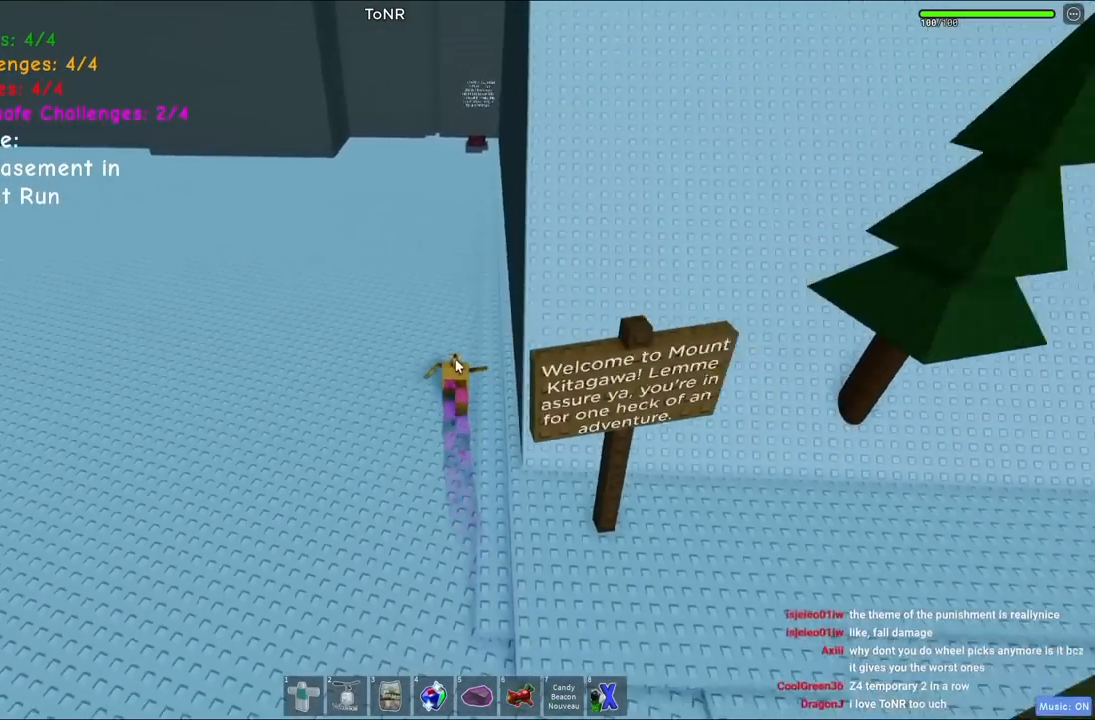
{"keys": ["w"], "events": []}
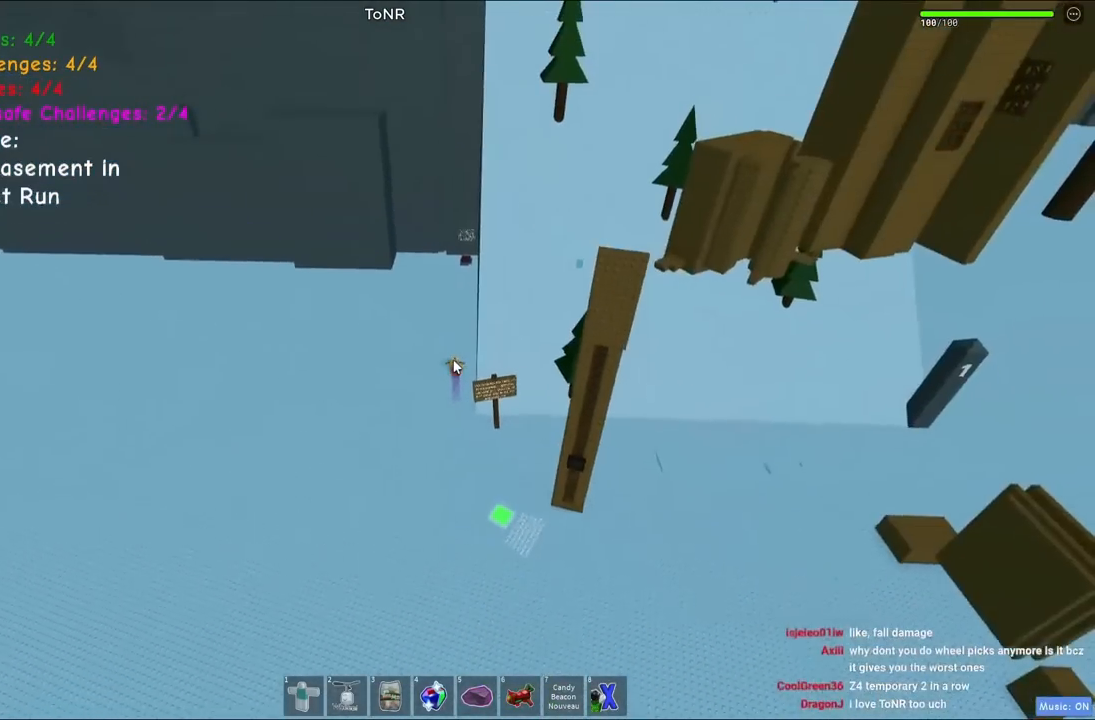
{"keys": ["w"], "events": []}
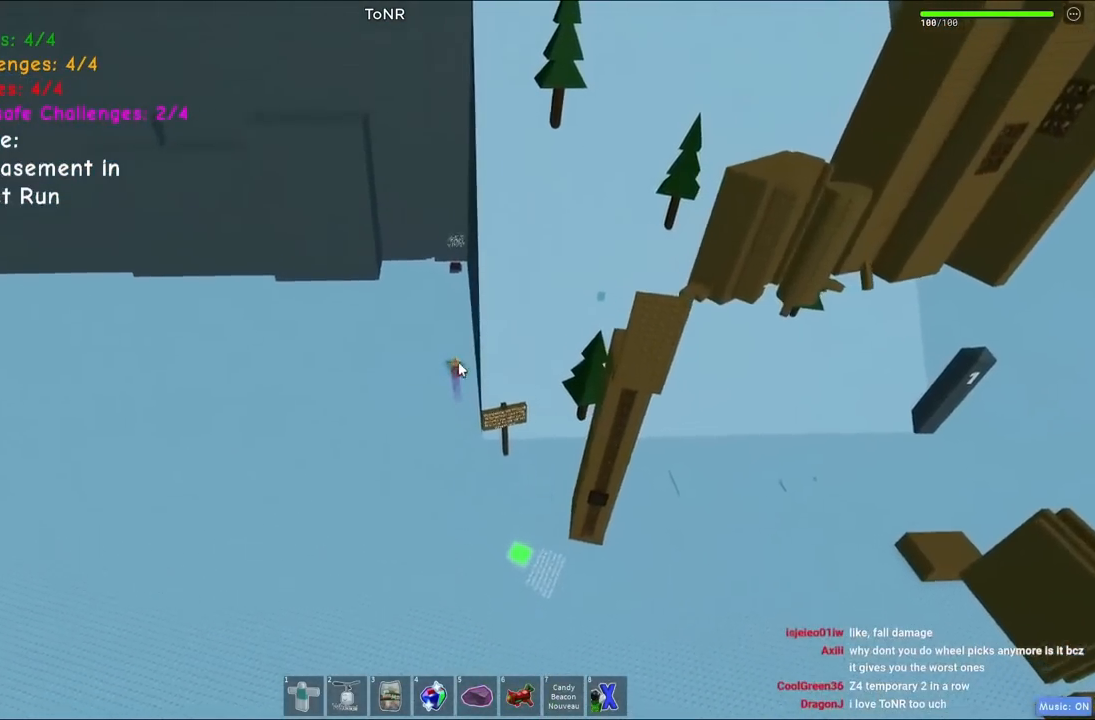
{"keys": ["a", "w"], "events": [[200, "a", "down"]]}
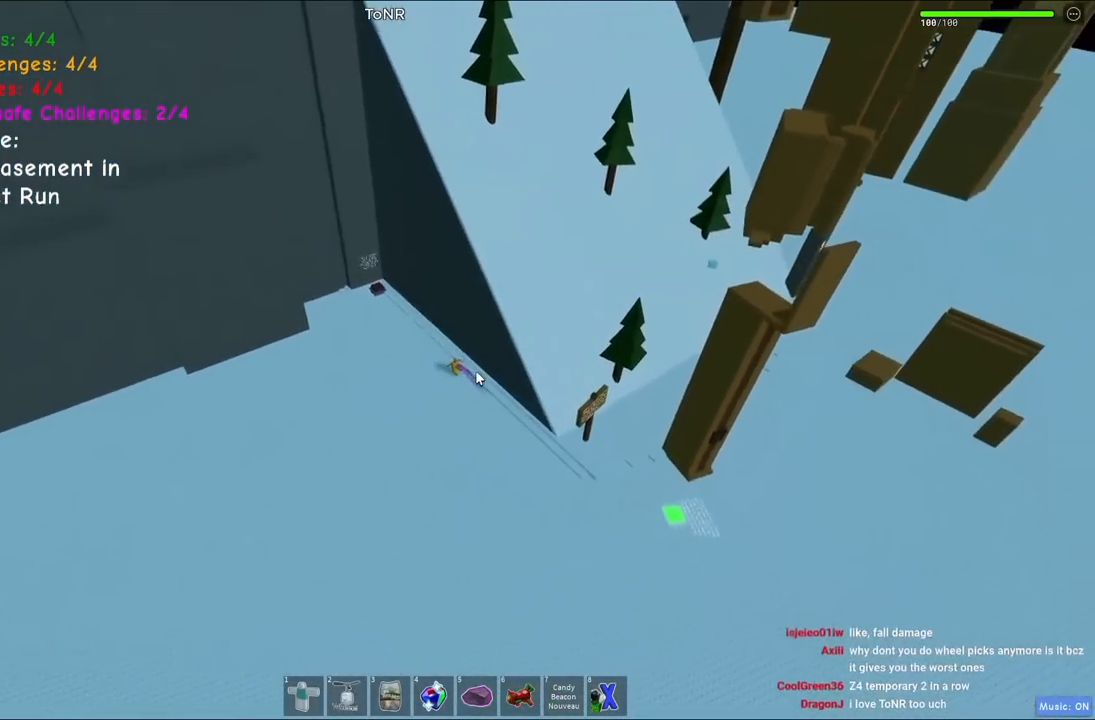
{"keys": ["shift", "w"], "events": [[217, "a", "up"], [484, "shift", "down"]]}